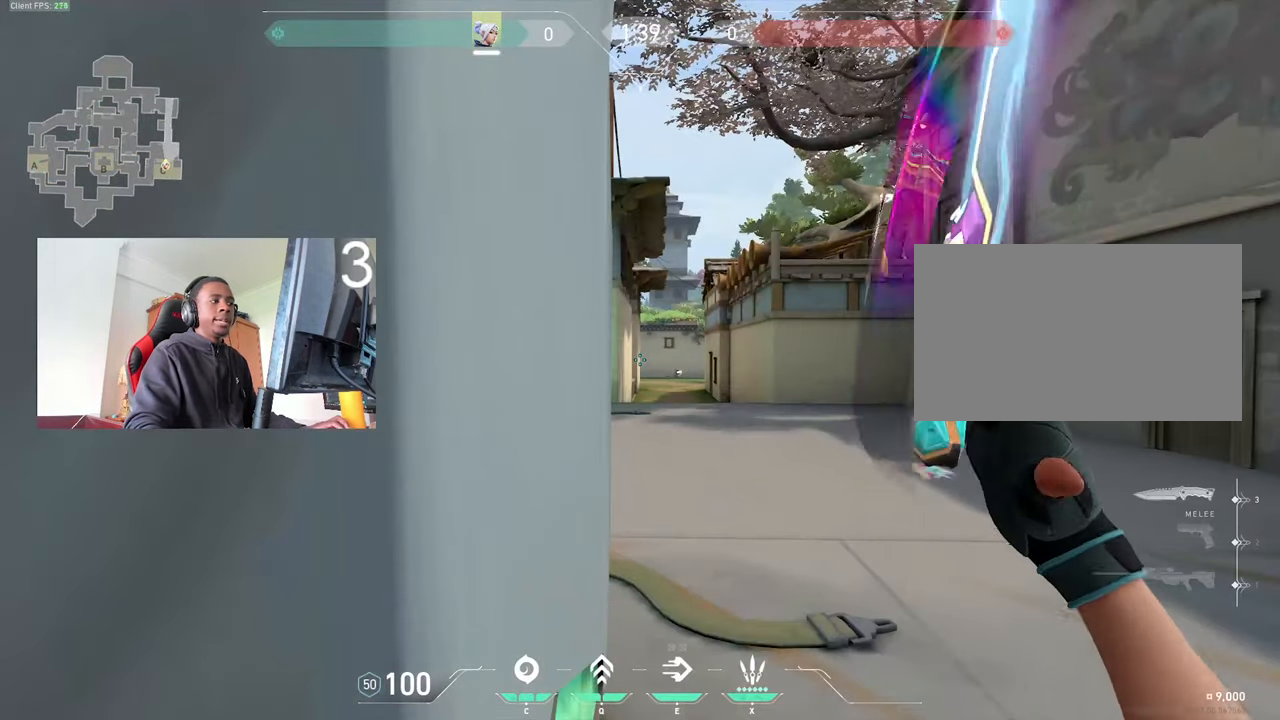
Gameplay with keyboard and mouse; each line is a JSON object with the keys and mouse buttons held at the frame after it. "events" lists presses ("down") and releases ("up") of "1", "2", "3", "4", "5", "a", "alt", "c", "caps_lock", "ctrl", "d", "e", "f", "g", "q", "r", "s", "shift", "space", "t", "tab", "v", "w", "x", "z", "mouse_left", "mouse_wheel" and "mouse_right" between this image and that frame as [ms after this image, input, new state], when the widget could be followed in between. "mouse_left", "mouse_wheel", "mouse_right" = the "left", "wheel", "right" buttons of the "mouse" list. No other keys are recorded. "wheel" means that the mouse wheel is clicked or scrolled. Not read: mouse_move.
{"keys": [], "mouse": [], "events": [[300, "s", "down"], [433, "s", "up"]]}
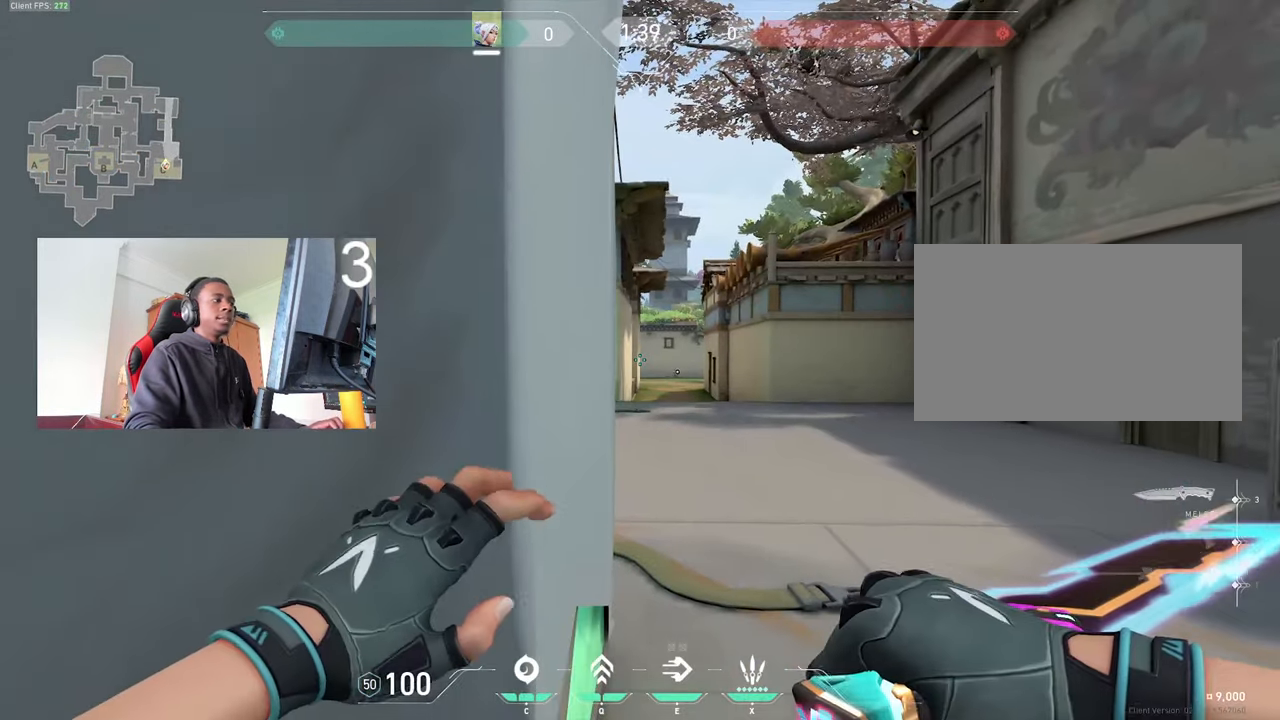
{"keys": [], "mouse": [], "events": []}
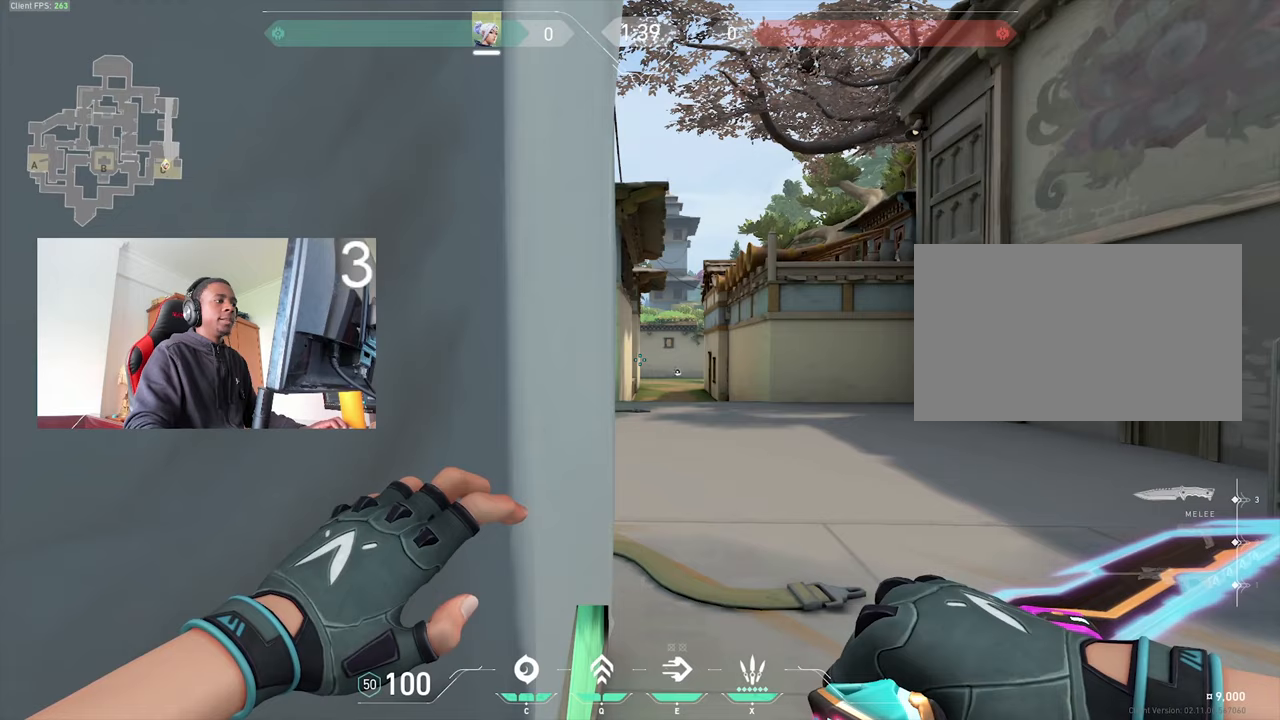
{"keys": [], "mouse": [], "events": [[133, "1", "down"], [233, "1", "up"]]}
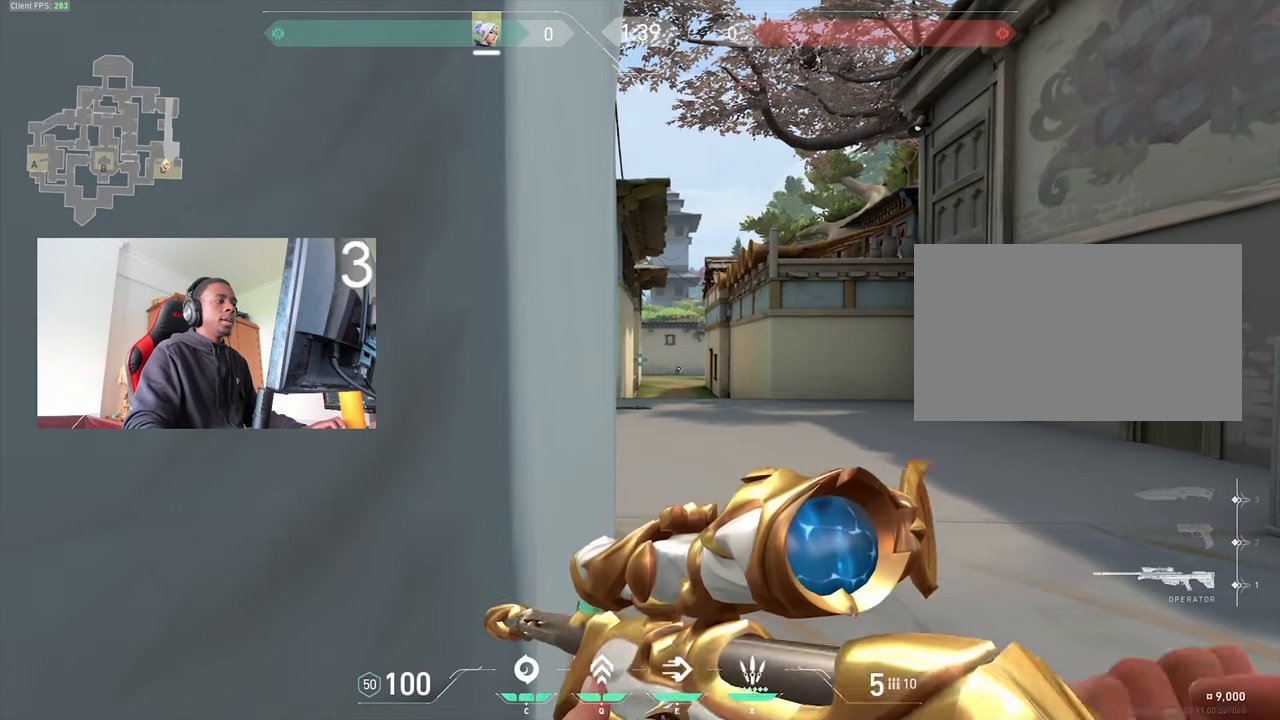
{"keys": [], "mouse": [], "events": [[150, "mouse_right", "down"], [150, "w", "down"], [250, "mouse_right", "up"], [300, "w", "up"], [333, "mouse_right", "down"], [433, "mouse_right", "up"], [433, "w", "down"], [483, "w", "up"]]}
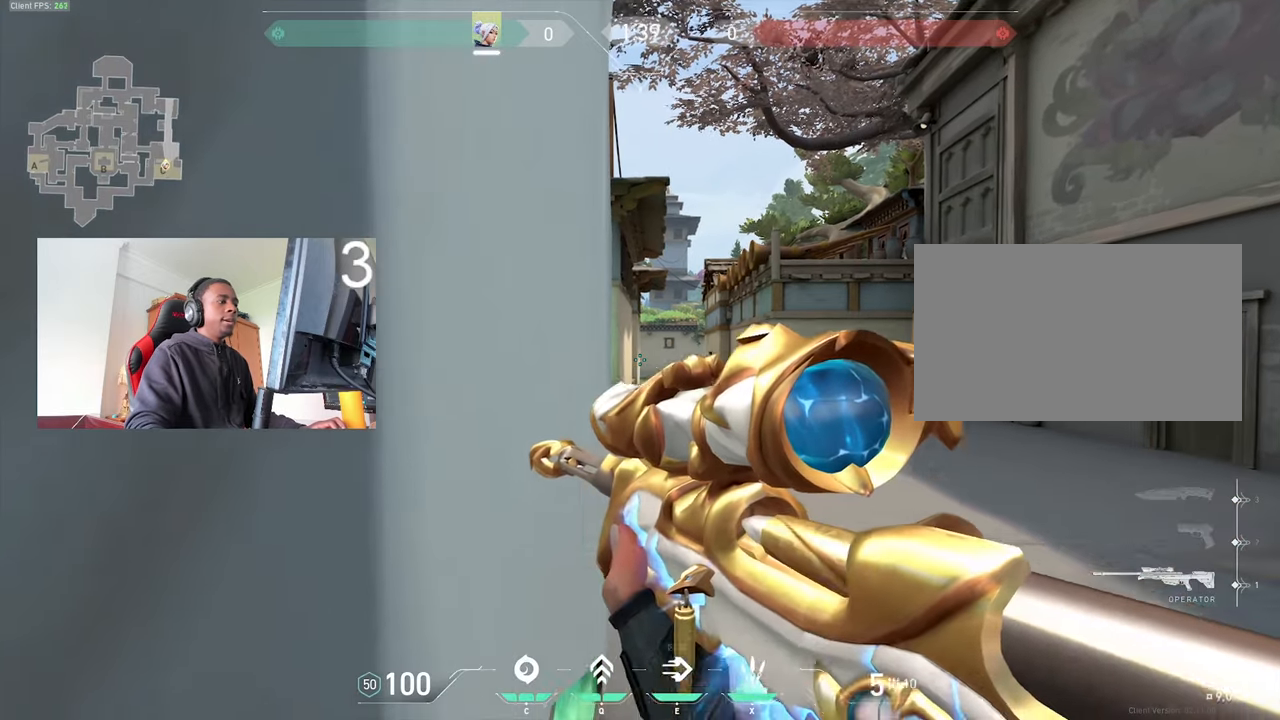
{"keys": ["ctrl"], "mouse": [], "events": [[33, "mouse_right", "down"], [83, "ctrl", "down"], [117, "mouse_right", "up"], [167, "mouse_right", "down"], [317, "mouse_right", "up"], [350, "mouse_right", "down"], [500, "mouse_right", "up"]]}
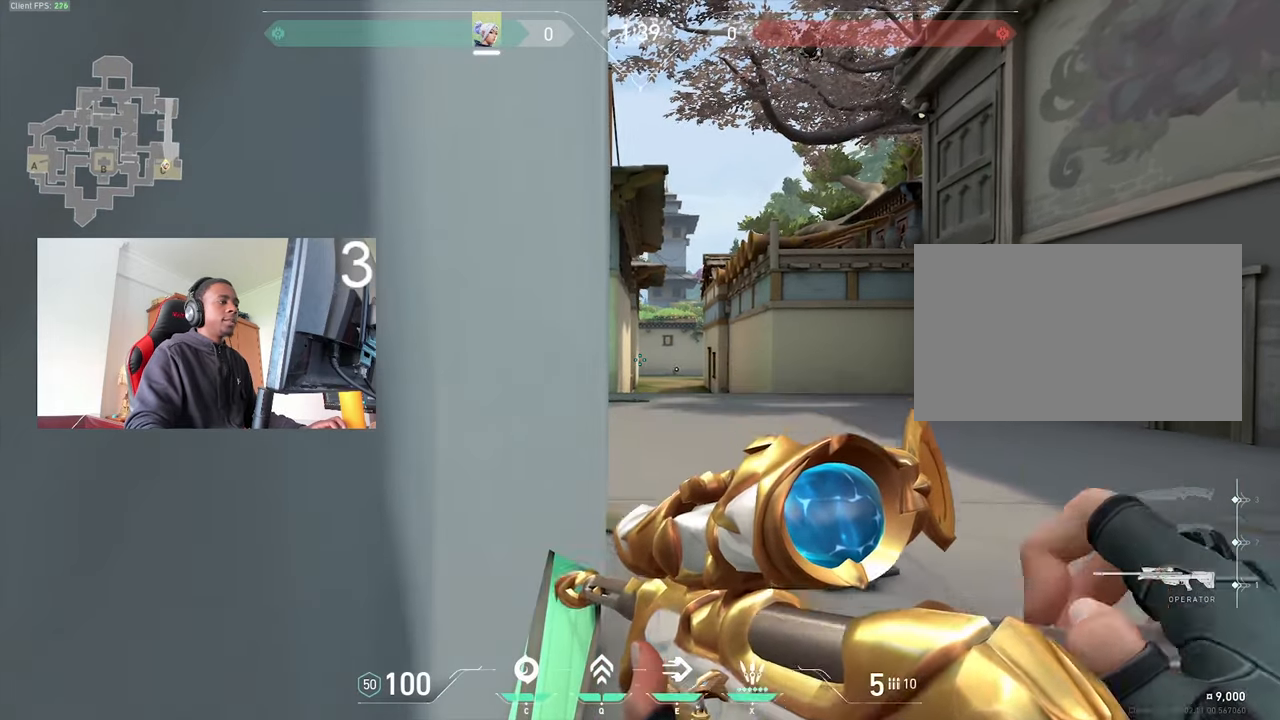
{"keys": ["ctrl"], "mouse": ["left"], "events": [[50, "mouse_right", "down"], [183, "mouse_right", "up"], [417, "mouse_left", "down"]]}
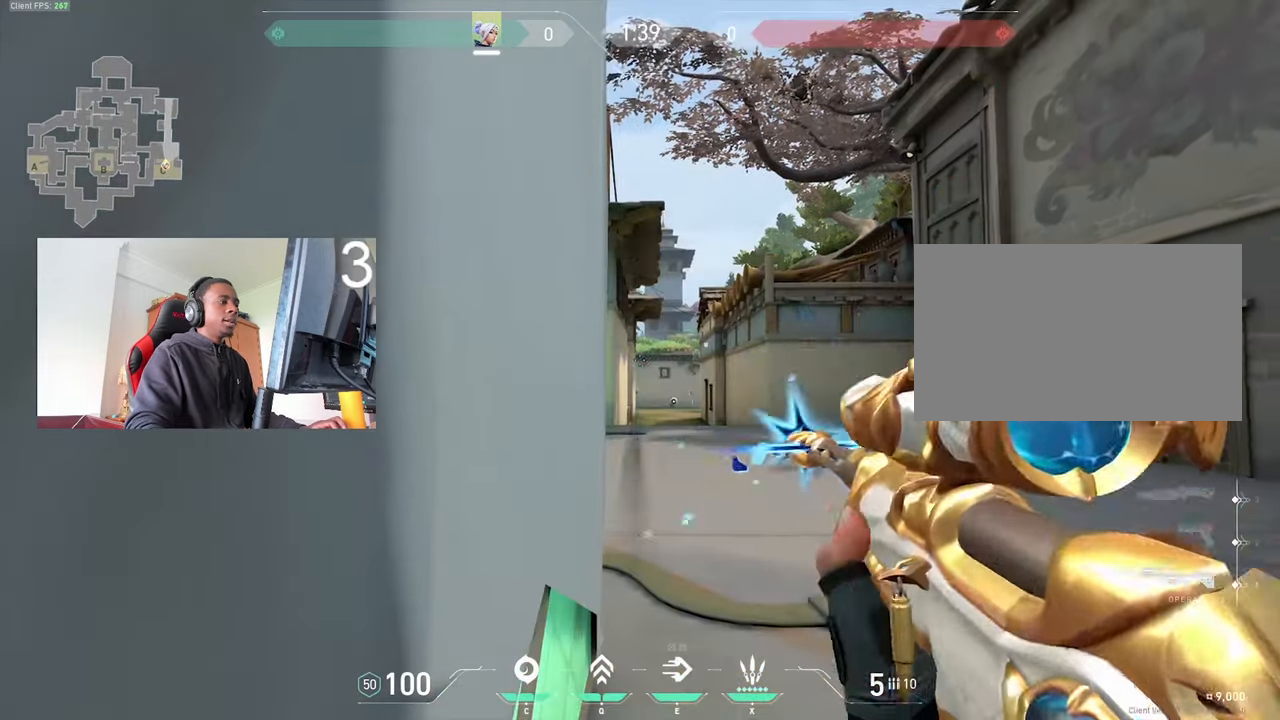
{"keys": ["ctrl"], "mouse": [], "events": [[17, "mouse_left", "up"]]}
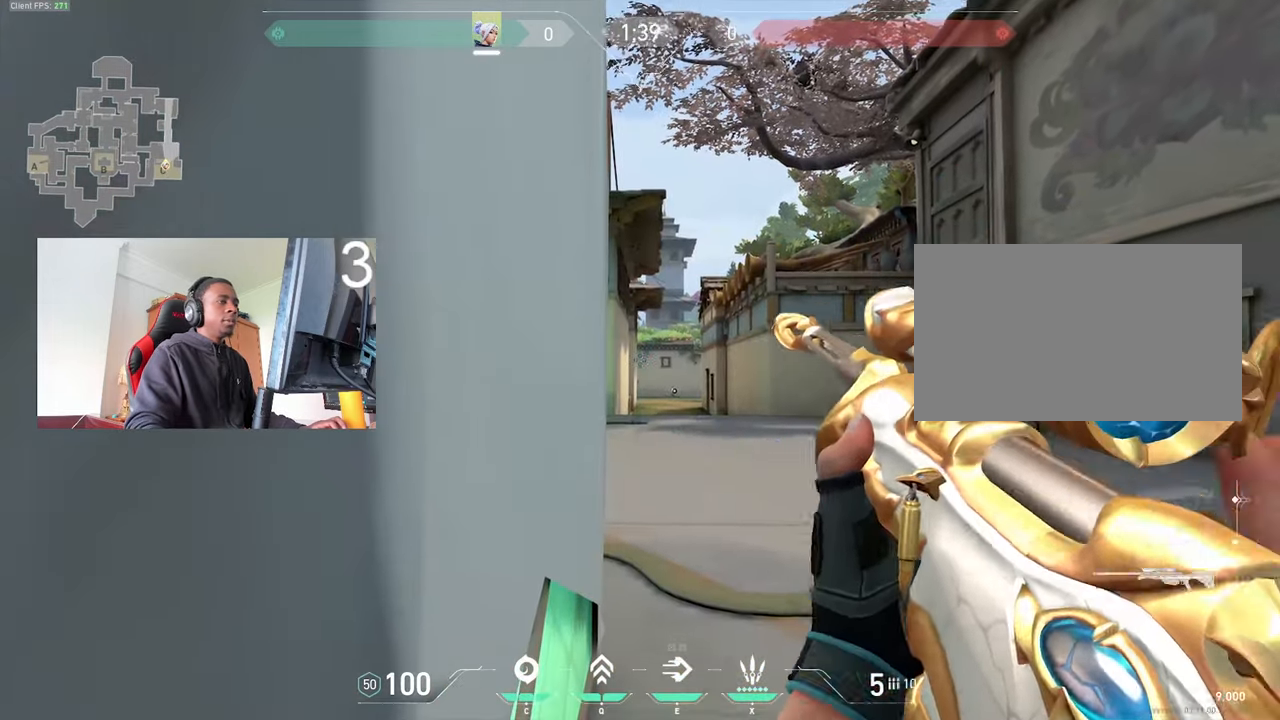
{"keys": [], "mouse": [], "events": [[167, "ctrl", "up"]]}
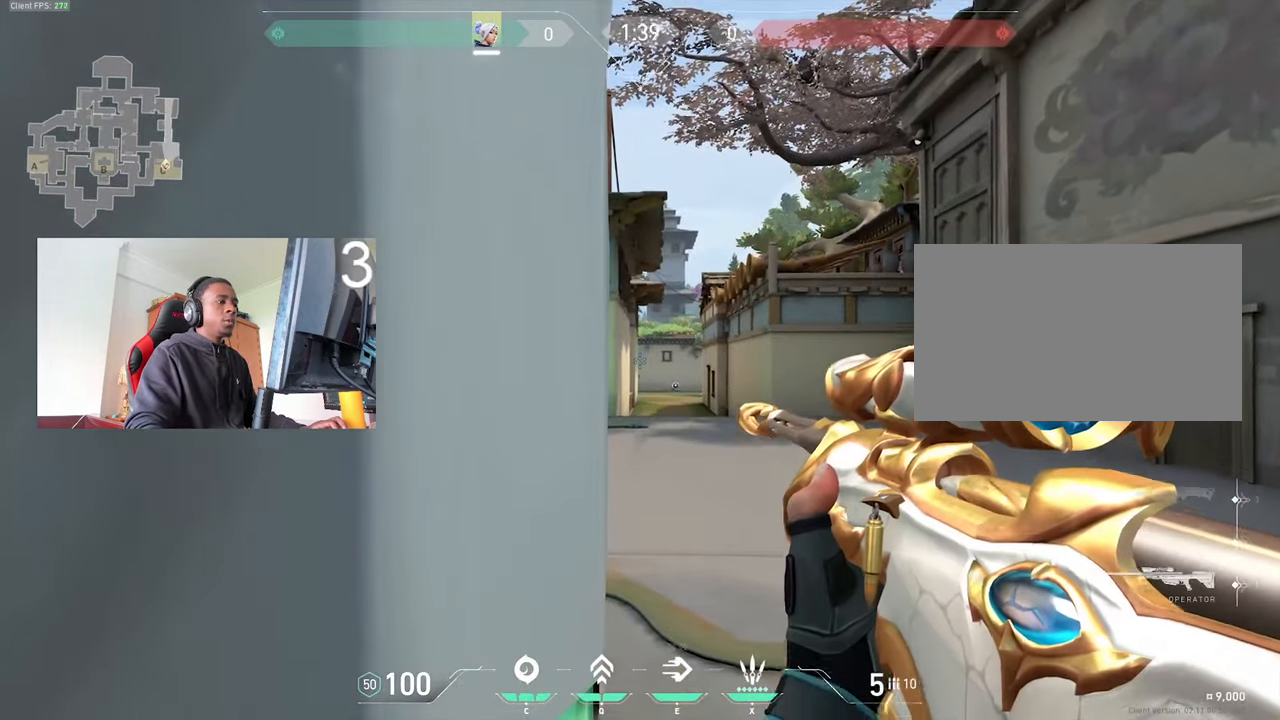
{"keys": [], "mouse": [], "events": []}
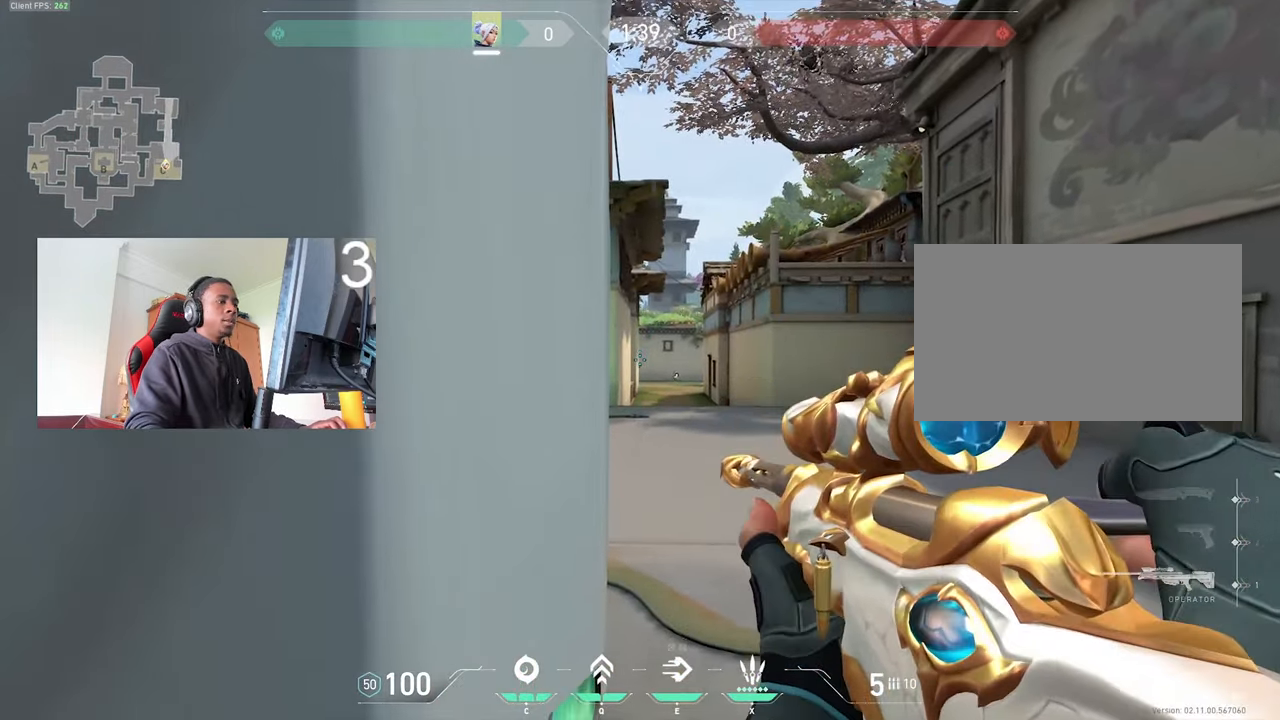
{"keys": [], "mouse": [], "events": [[333, "3", "down"], [433, "3", "up"]]}
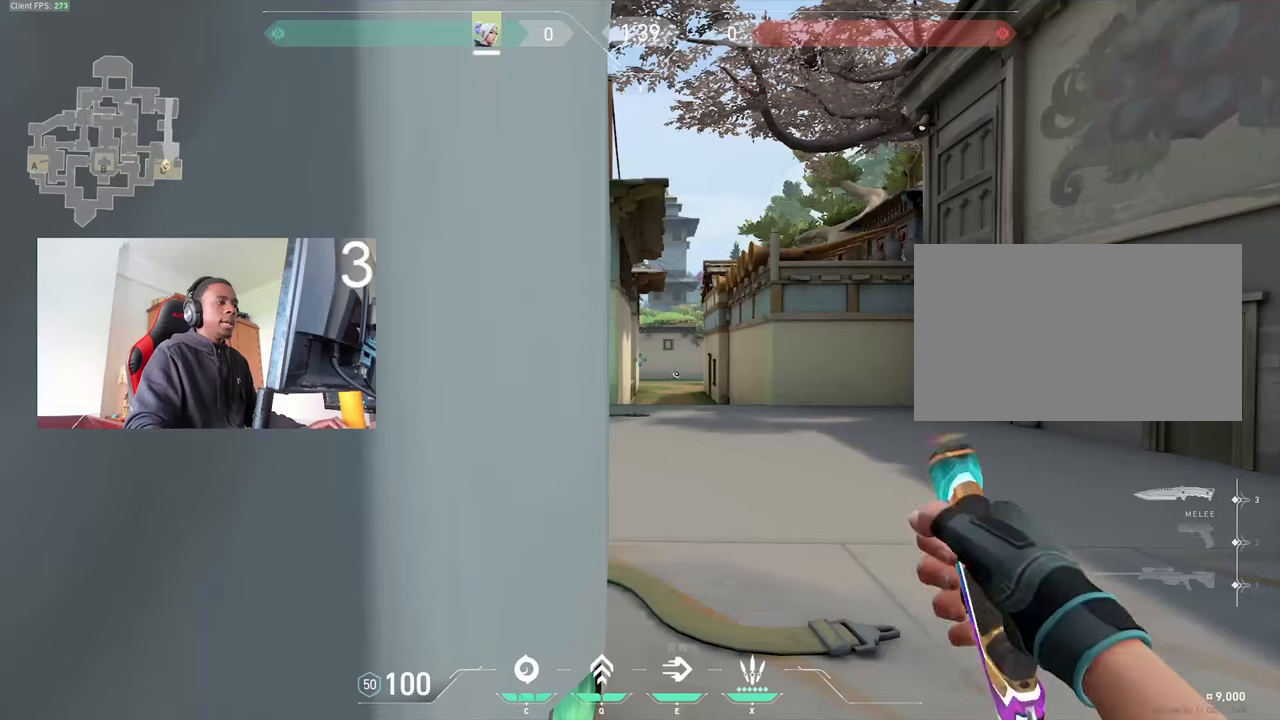
{"keys": ["w"], "mouse": [], "events": [[217, "d", "down"], [267, "w", "down"], [400, "d", "up"]]}
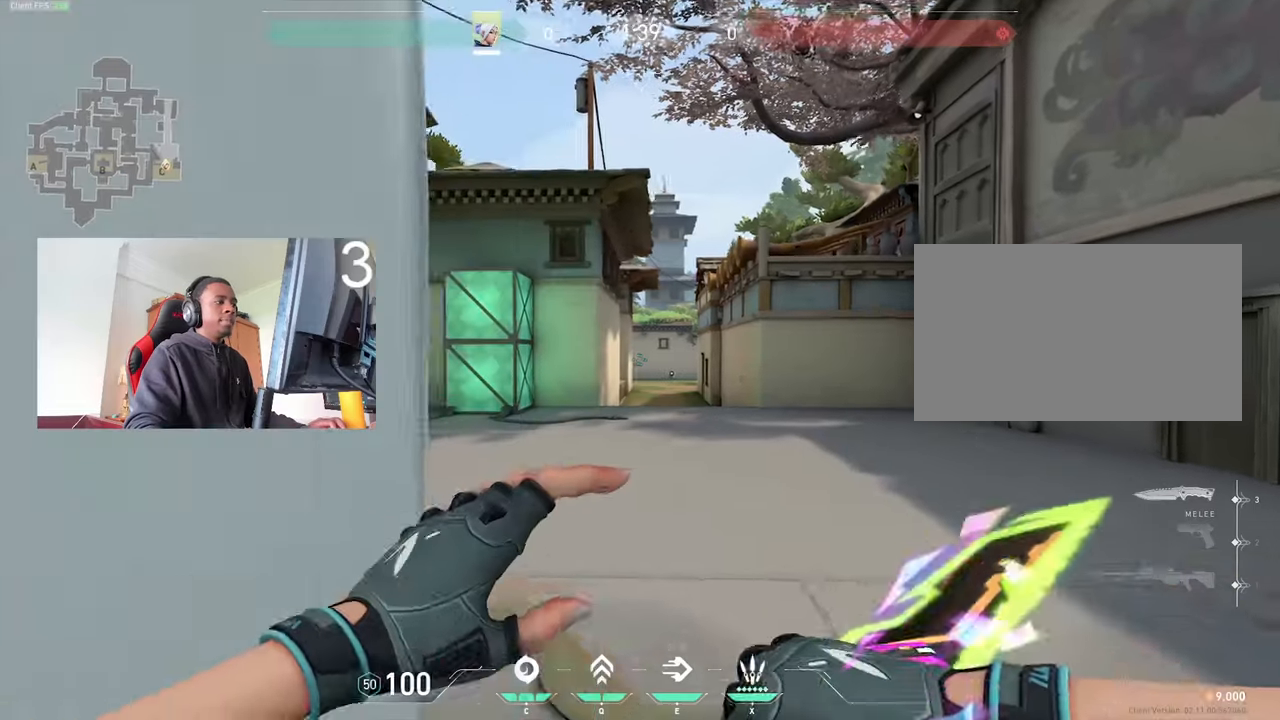
{"keys": ["d"], "mouse": [], "events": [[183, "w", "up"], [233, "d", "down"]]}
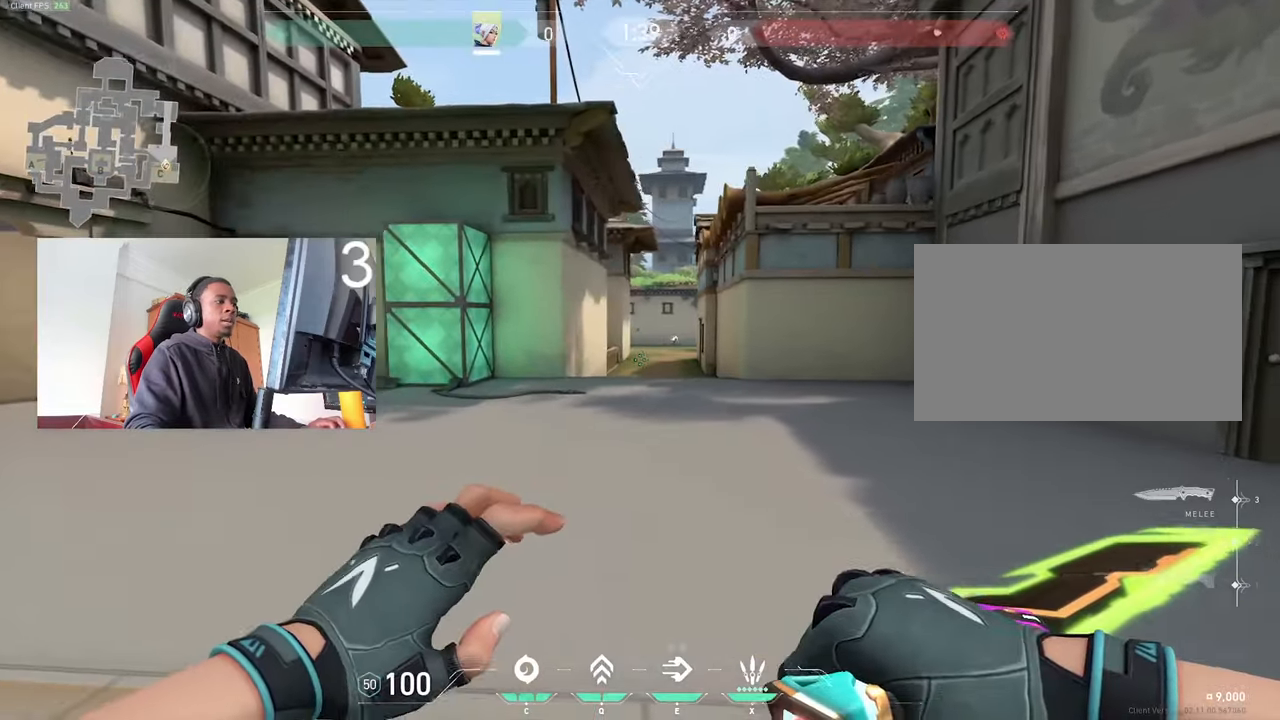
{"keys": [], "mouse": [], "events": [[17, "d", "up"]]}
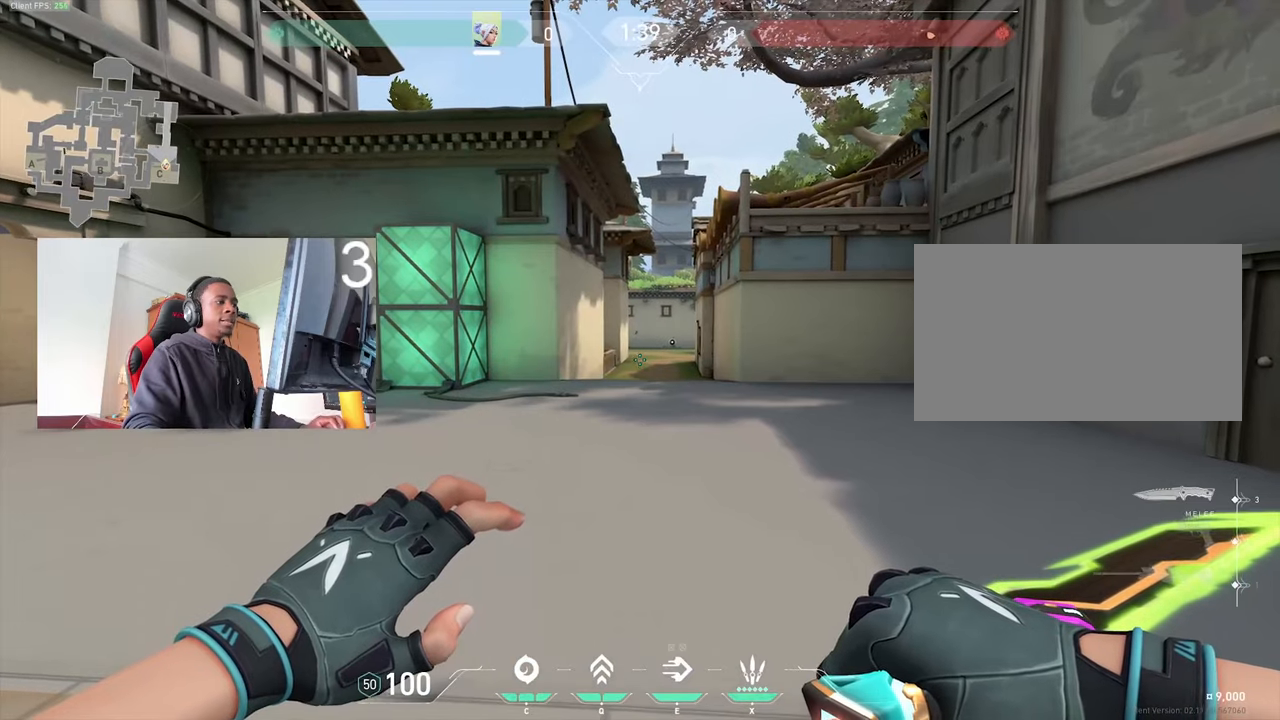
{"keys": [], "mouse": [], "events": []}
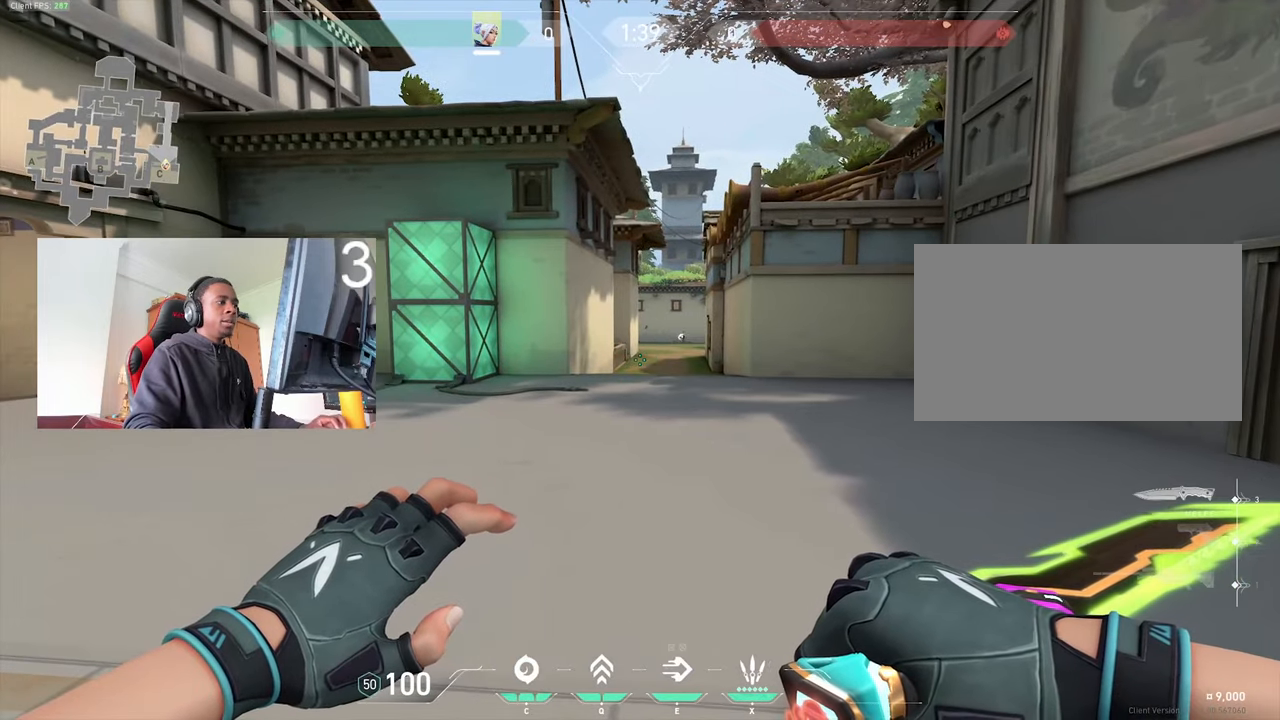
{"keys": [], "mouse": [], "events": []}
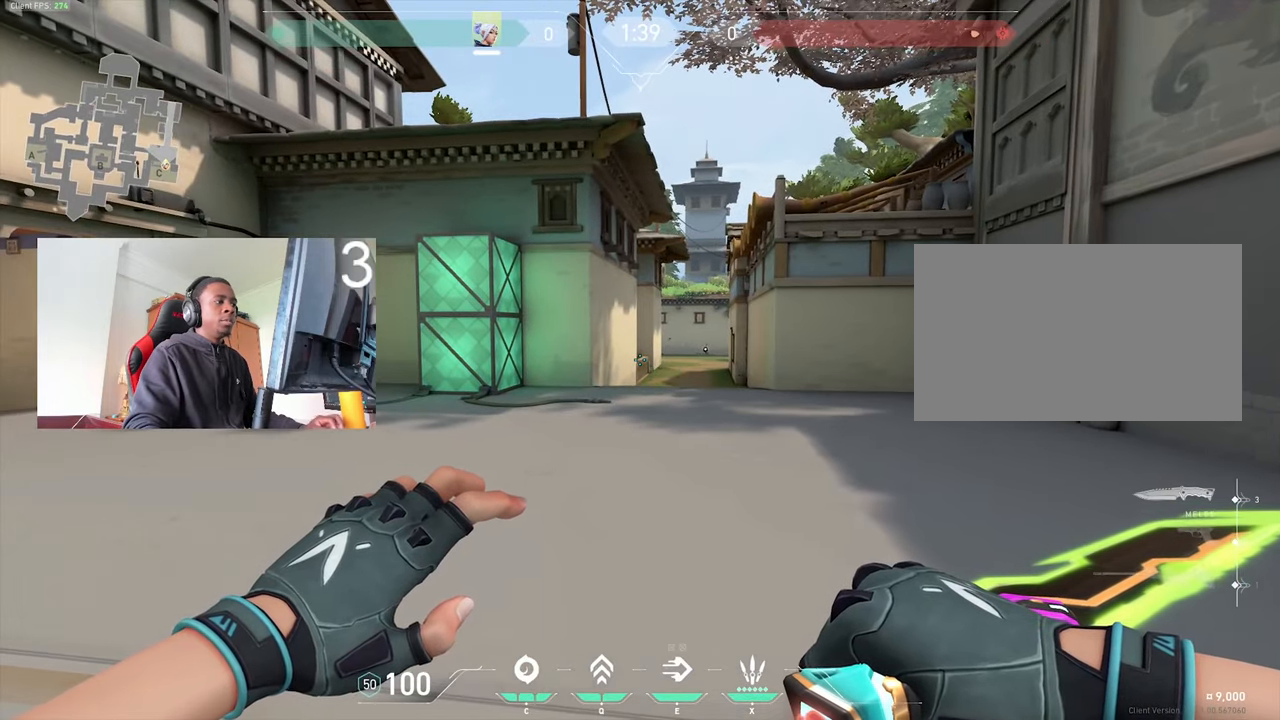
{"keys": ["a", "s"], "mouse": [], "events": [[100, "s", "down"], [250, "a", "down"]]}
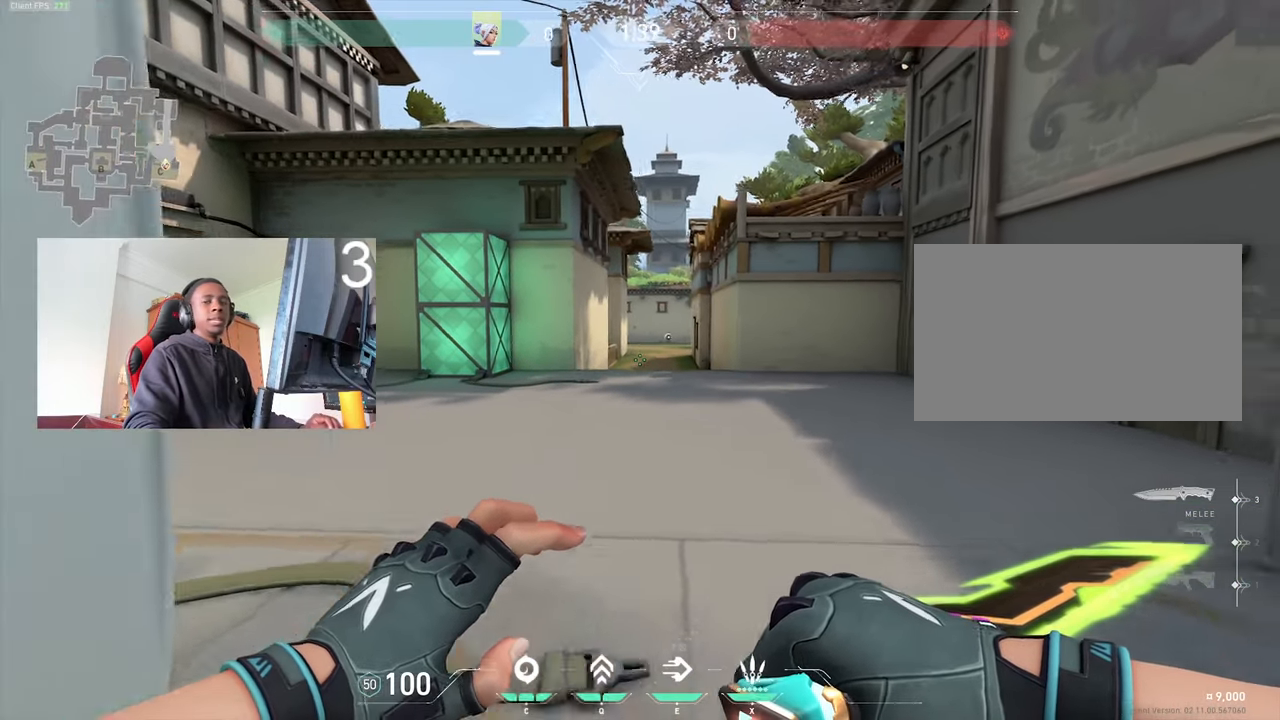
{"keys": ["a"], "mouse": [], "events": [[117, "s", "up"], [167, "mouse_wheel", "down"], [267, "mouse_wheel", "up"]]}
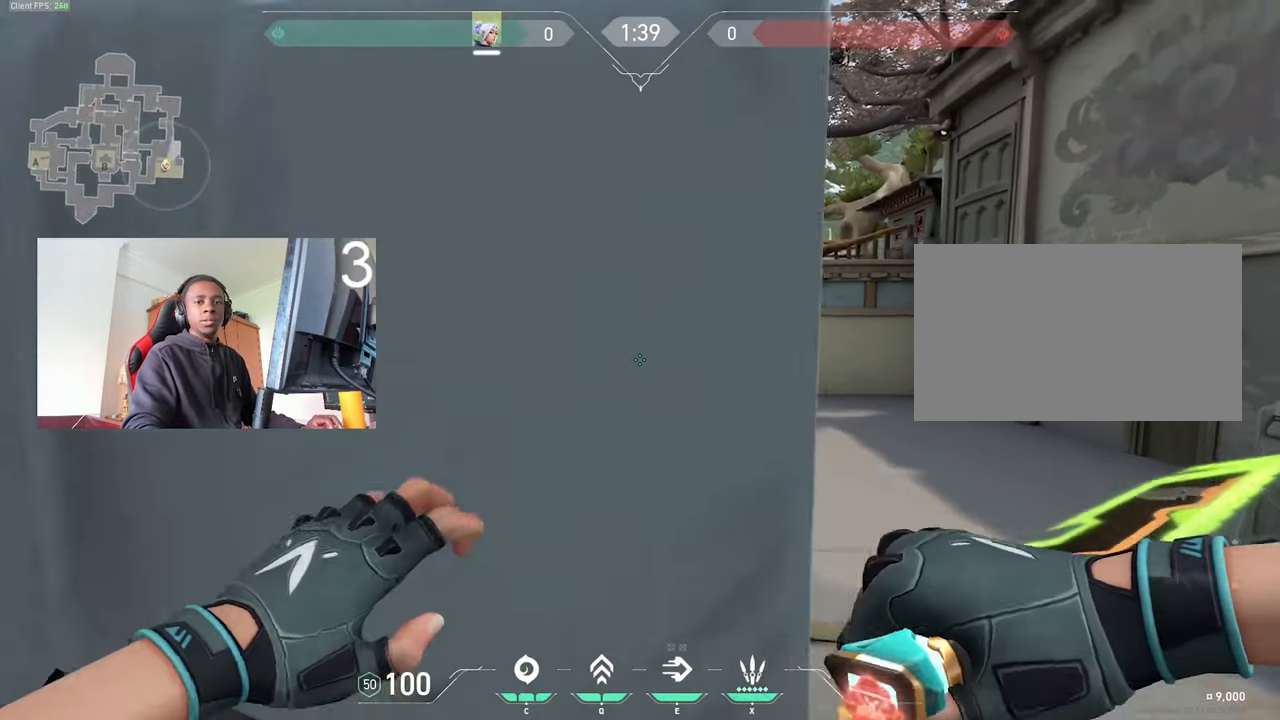
{"keys": [], "mouse": [], "events": [[50, "w", "down"], [84, "w", "up"], [367, "a", "up"], [367, "mouse_wheel", "down"], [367, "s", "down"], [467, "mouse_wheel", "up"], [467, "s", "up"]]}
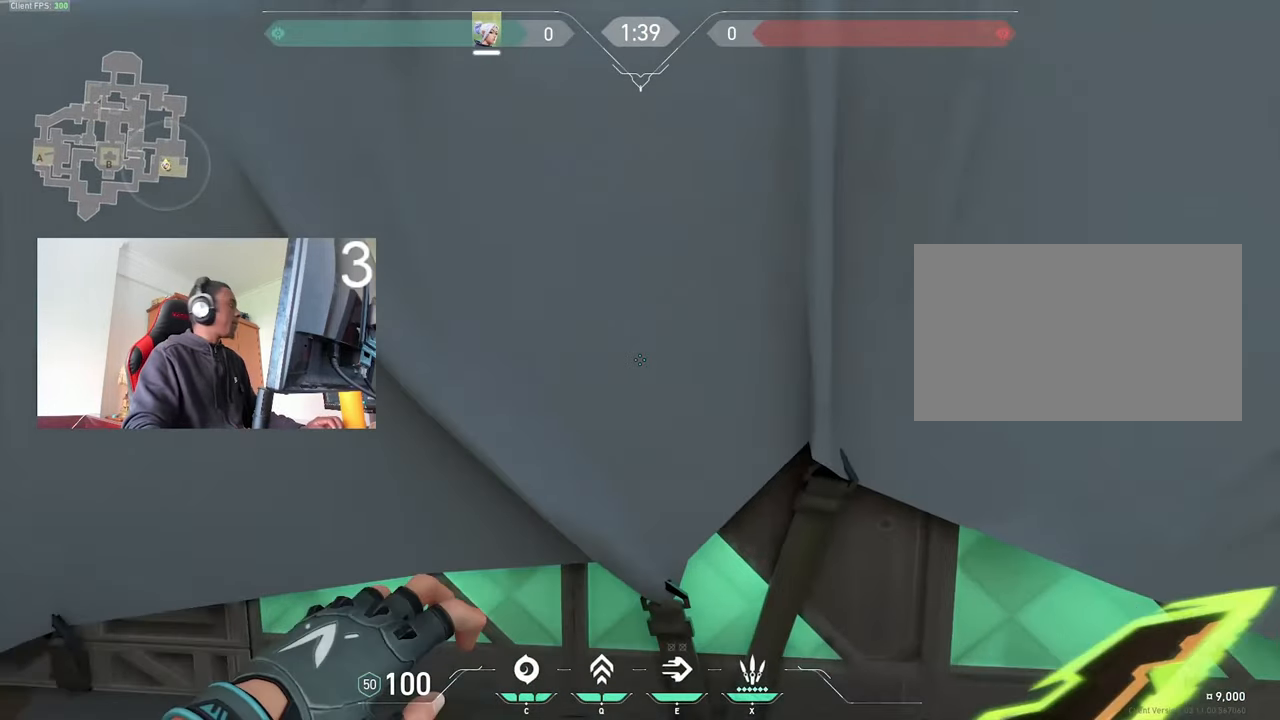
{"keys": [], "mouse": [], "events": [[17, "alt", "down"], [84, "alt", "up"]]}
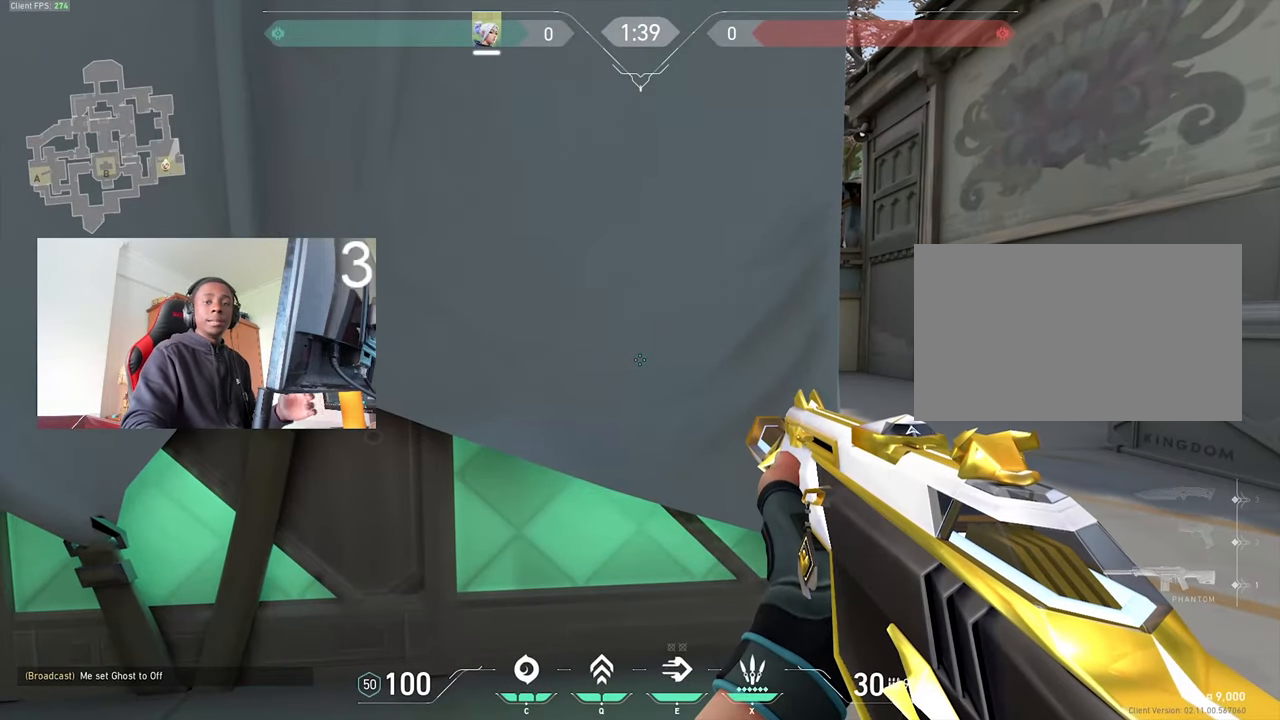
{"keys": [], "mouse": [], "events": []}
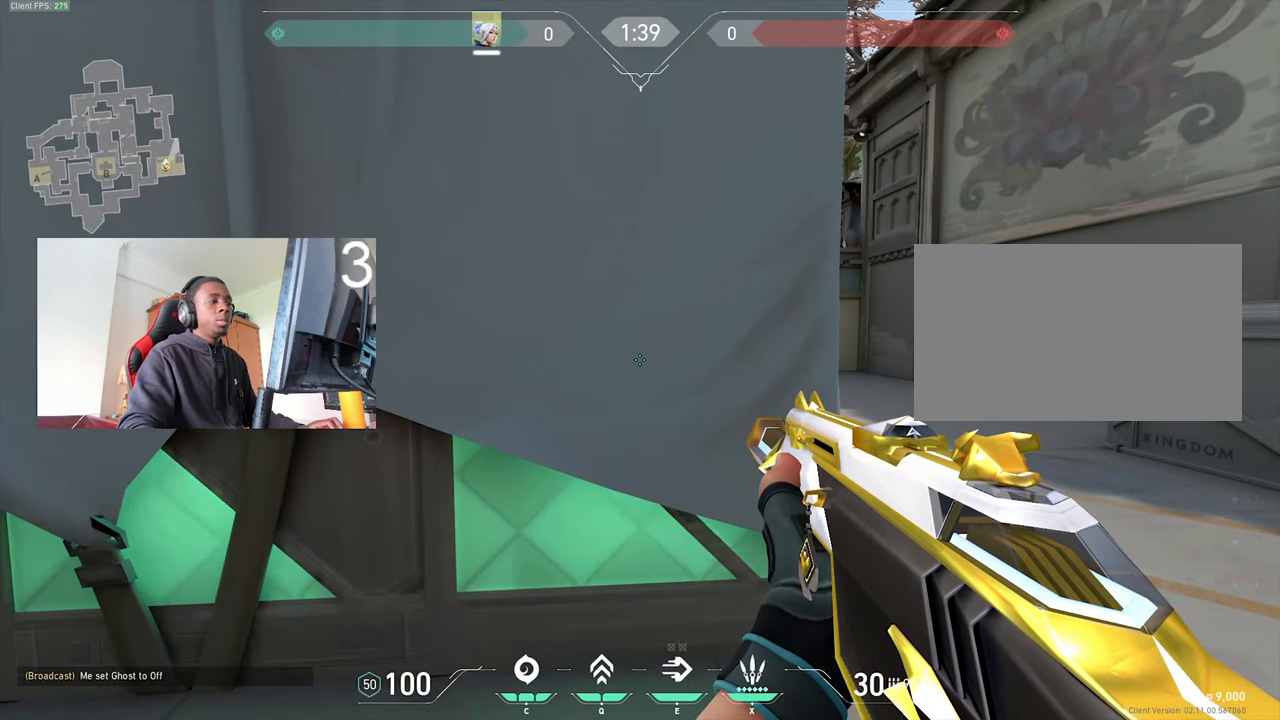
{"keys": ["d", "shift", "w"], "mouse": [], "events": [[134, "w", "down"], [217, "shift", "down"], [467, "d", "down"]]}
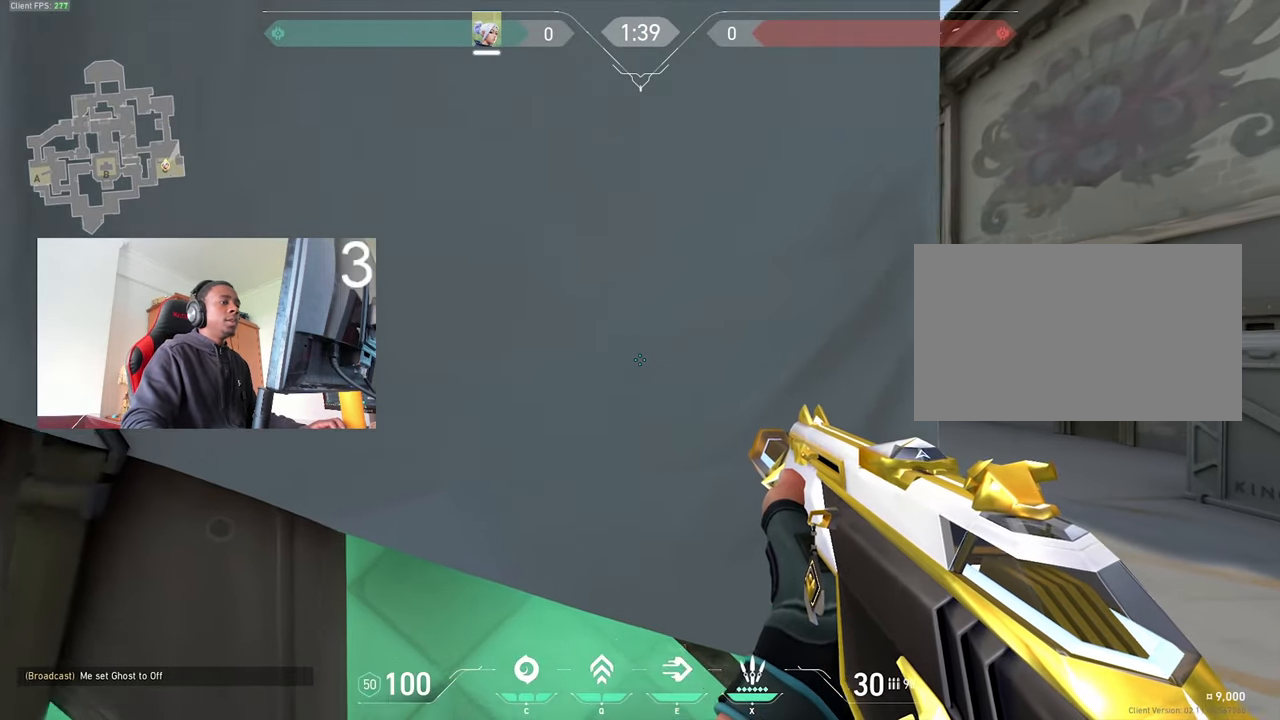
{"keys": ["d"], "mouse": [], "events": [[100, "d", "up"], [334, "d", "down"], [334, "w", "up"], [434, "shift", "up"]]}
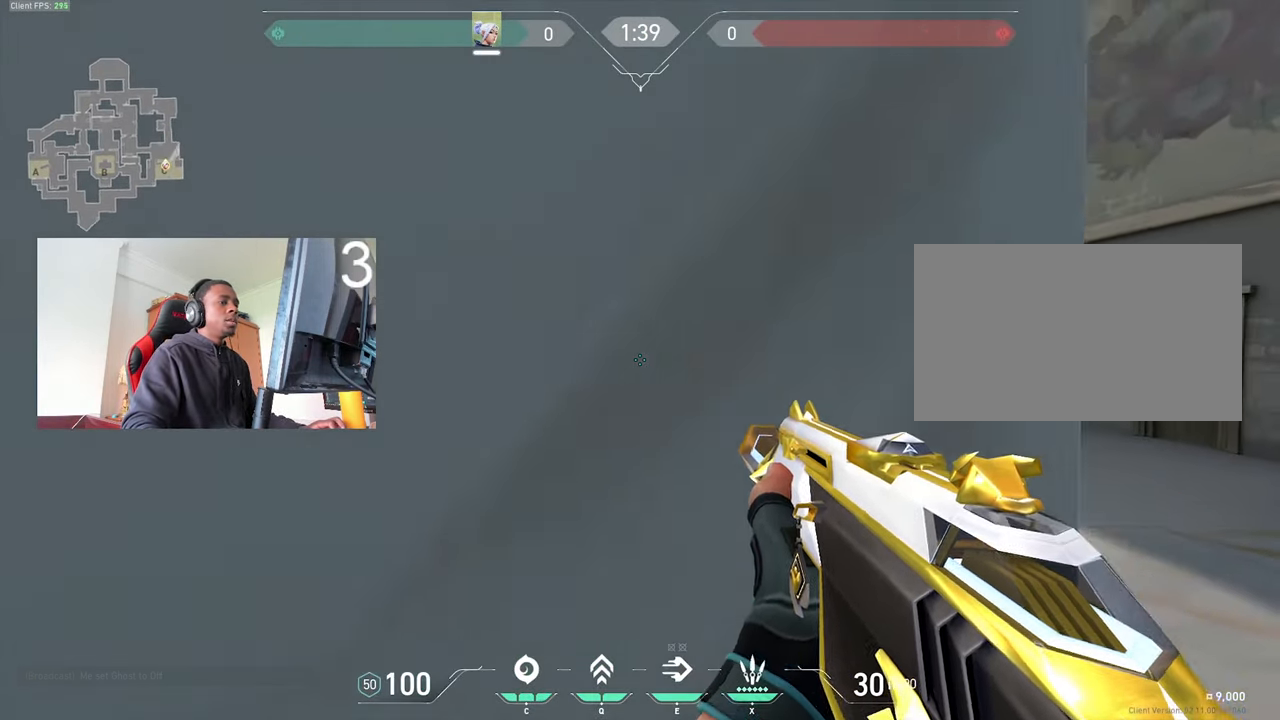
{"keys": ["d"], "mouse": [], "events": [[17, "d", "up"], [67, "a", "down"], [300, "a", "up"], [300, "d", "down"], [400, "d", "up"], [450, "d", "down"]]}
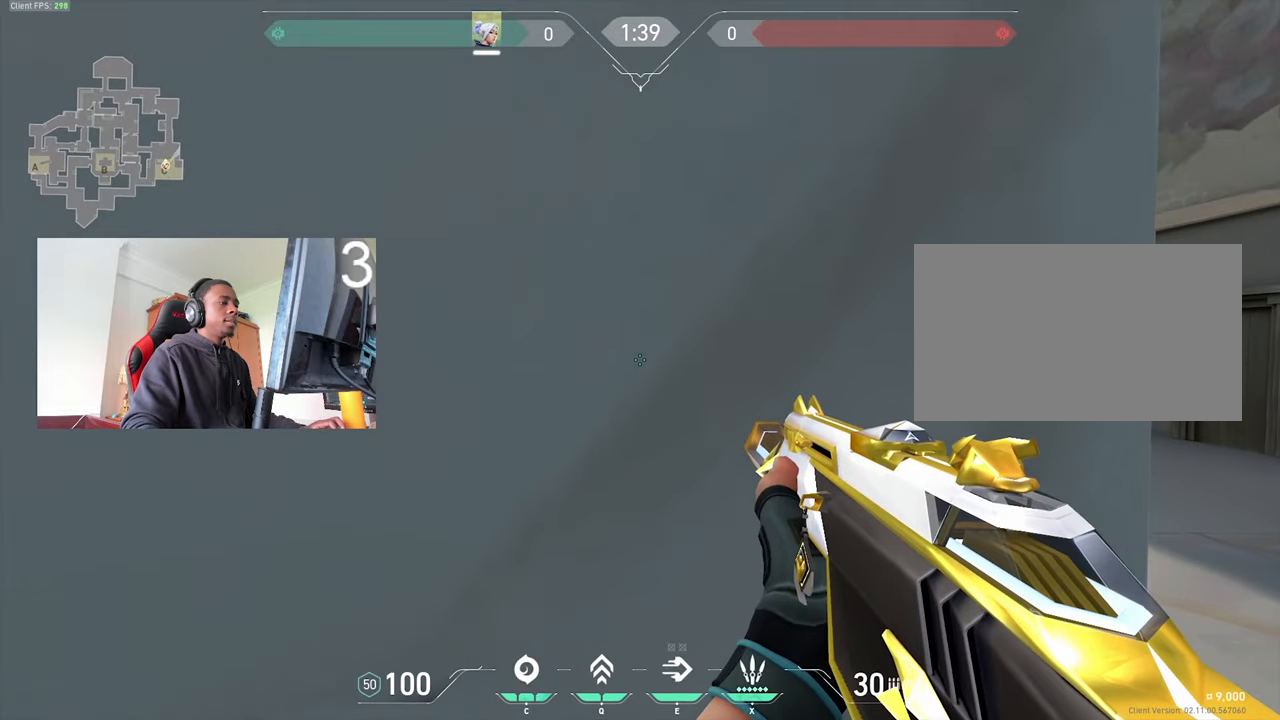
{"keys": [], "mouse": [], "events": [[83, "a", "down"], [83, "d", "up"], [316, "a", "up"], [316, "d", "down"], [416, "d", "up"]]}
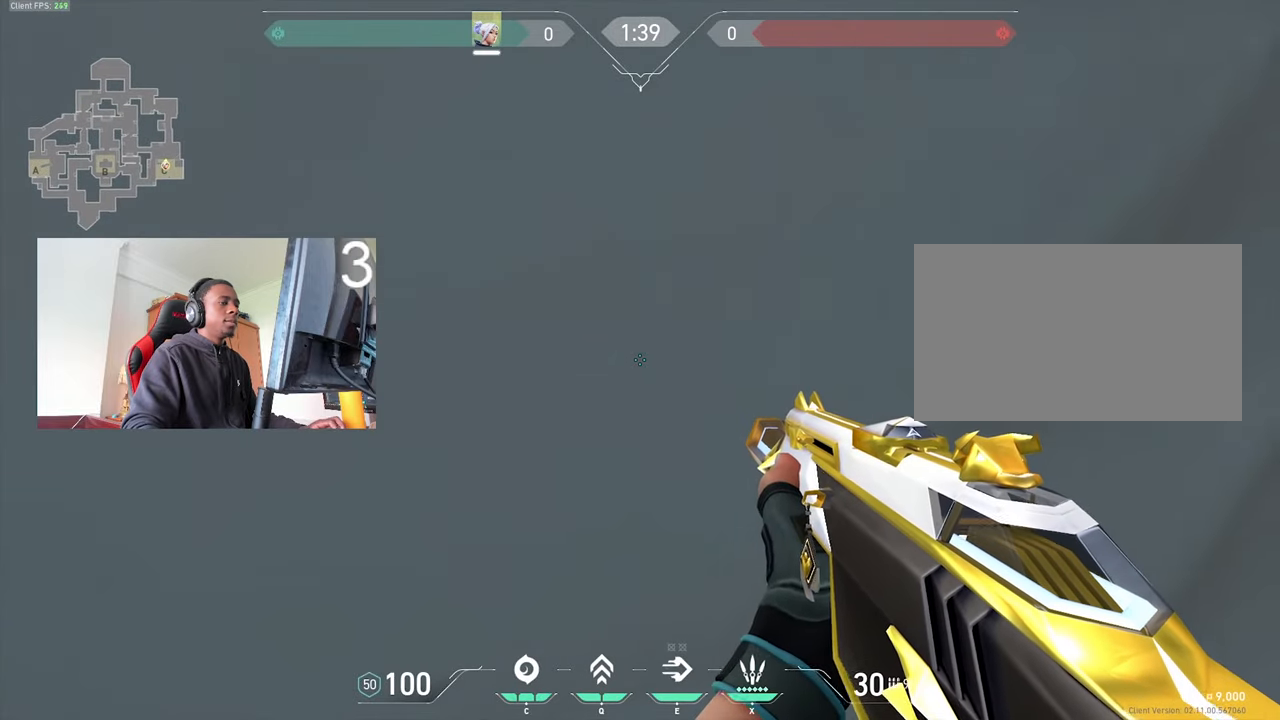
{"keys": ["d"], "mouse": [], "events": [[16, "d", "down"], [150, "a", "down"], [150, "d", "up"], [383, "a", "up"], [383, "d", "down"]]}
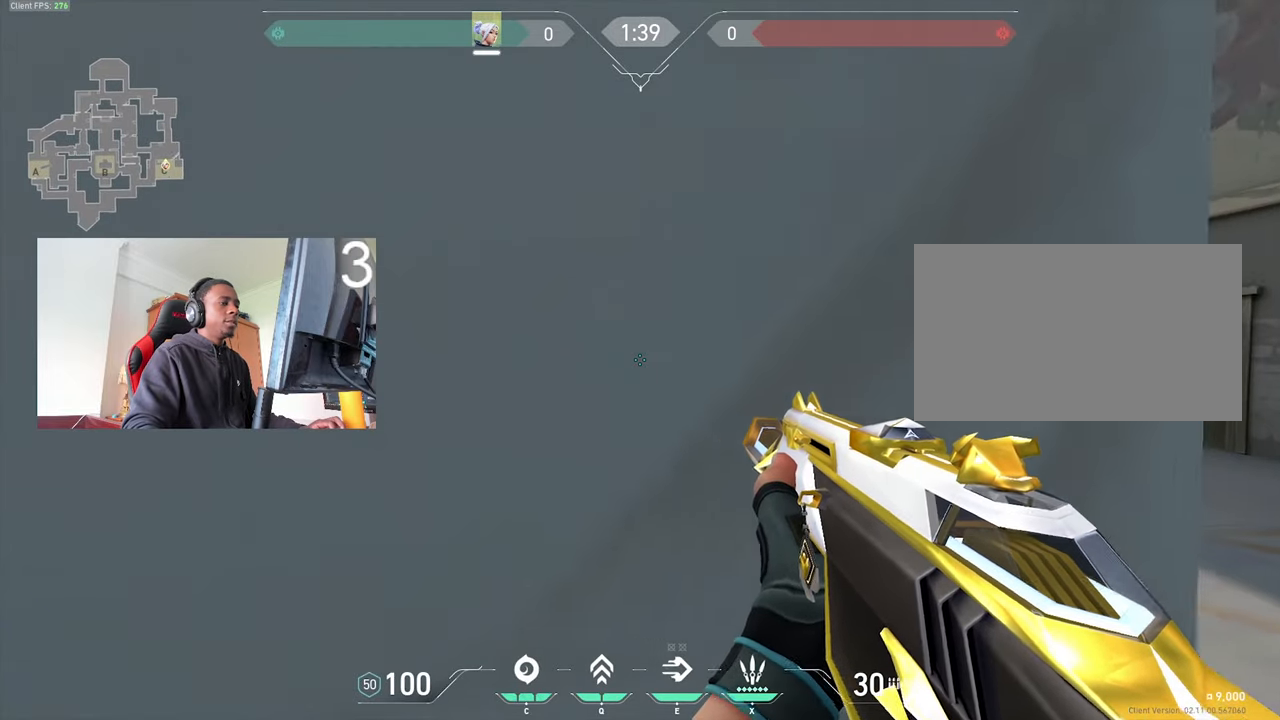
{"keys": ["a"], "mouse": [], "events": [[483, "a", "down"], [483, "d", "up"]]}
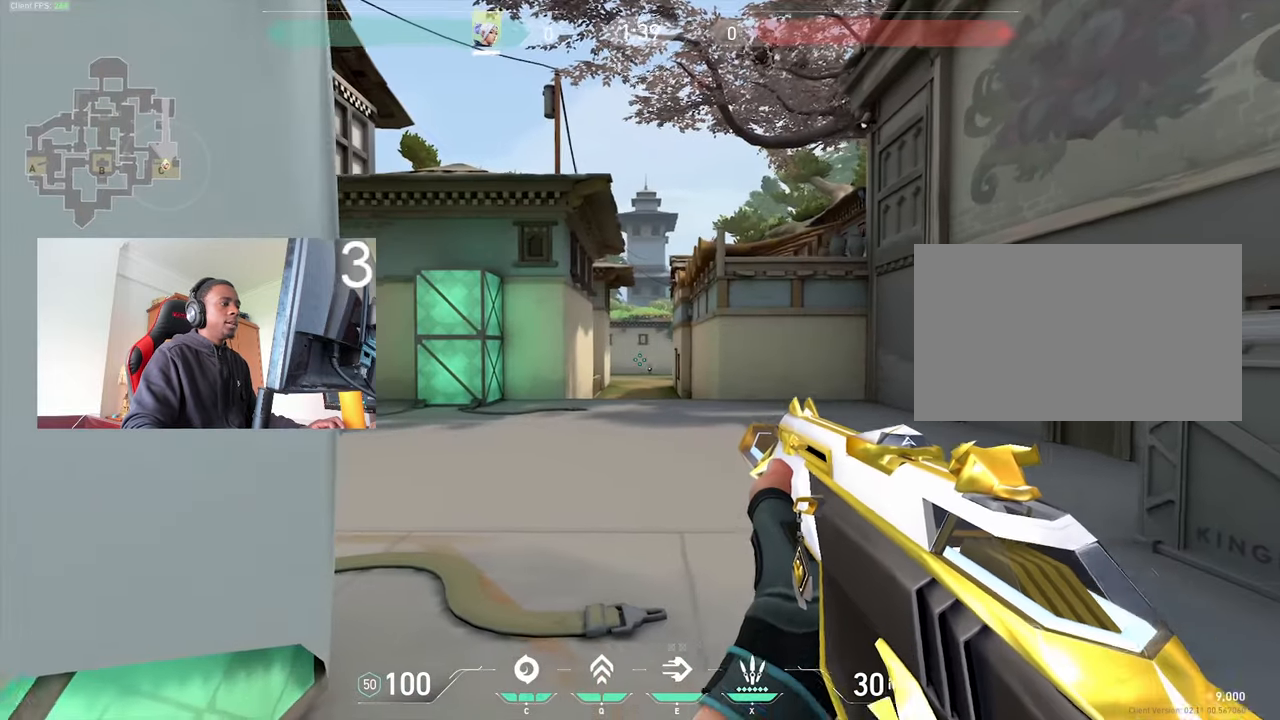
{"keys": ["ctrl"], "mouse": ["left"], "events": [[83, "a", "up"], [133, "mouse_left", "down"], [183, "ctrl", "down"]]}
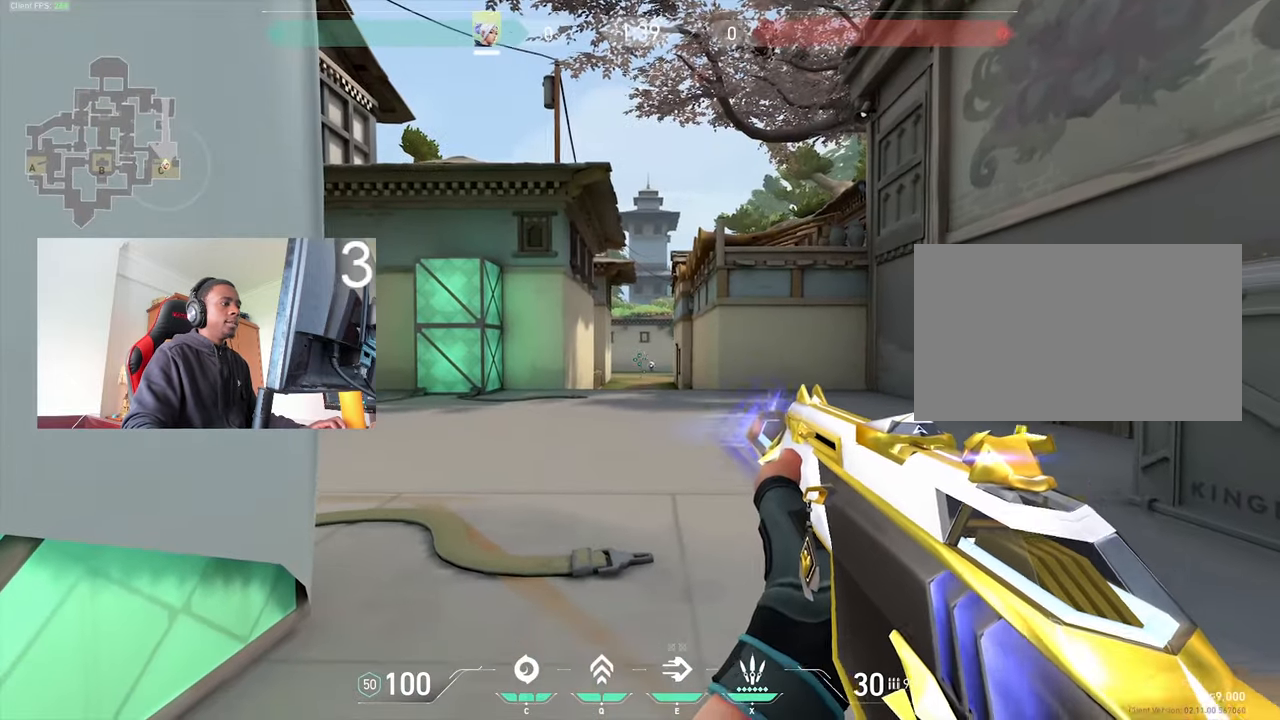
{"keys": ["ctrl"], "mouse": ["left"], "events": []}
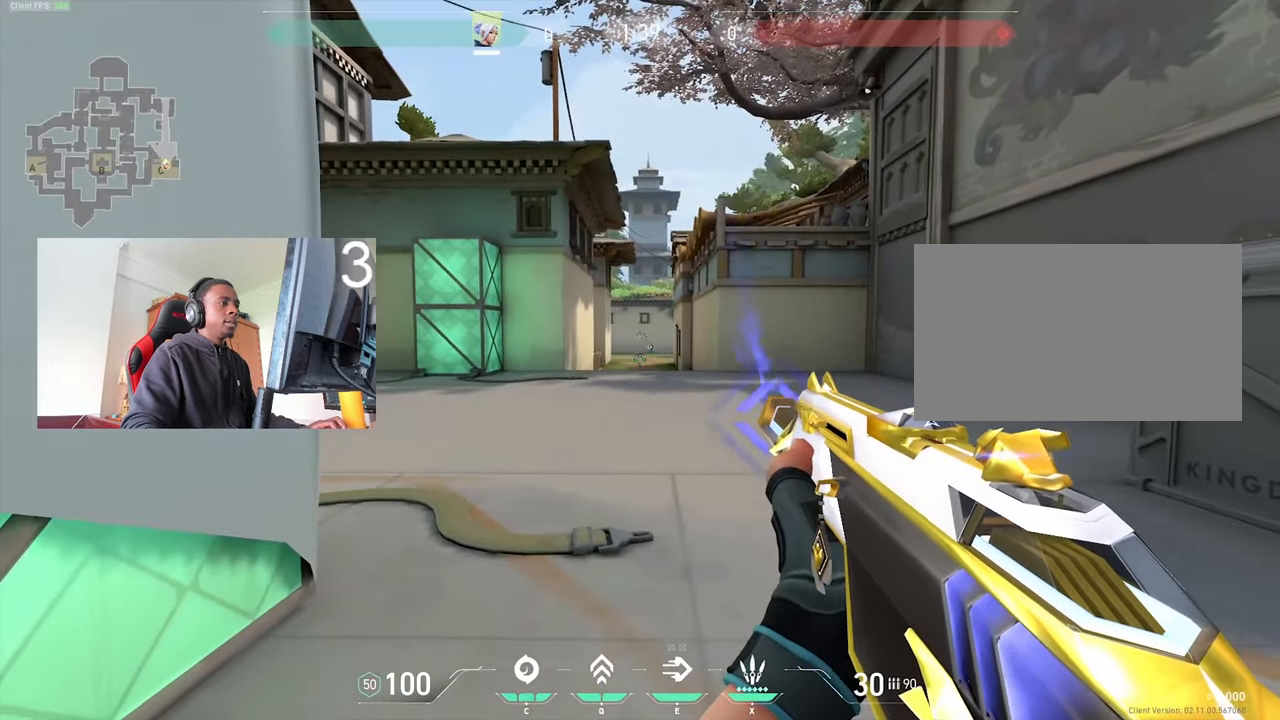
{"keys": ["a"], "mouse": [], "events": [[350, "a", "down"], [400, "ctrl", "up"], [400, "mouse_left", "up"], [450, "3", "down"], [483, "3", "up"]]}
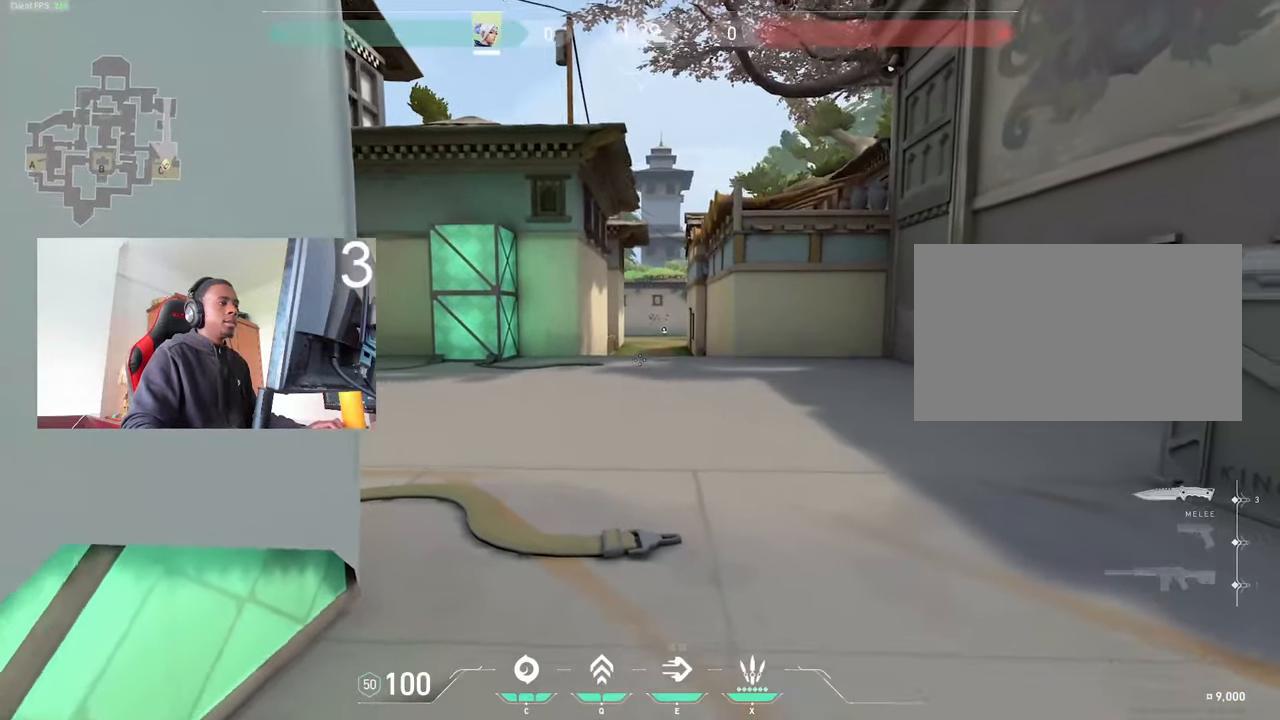
{"keys": ["a"], "mouse": [], "events": []}